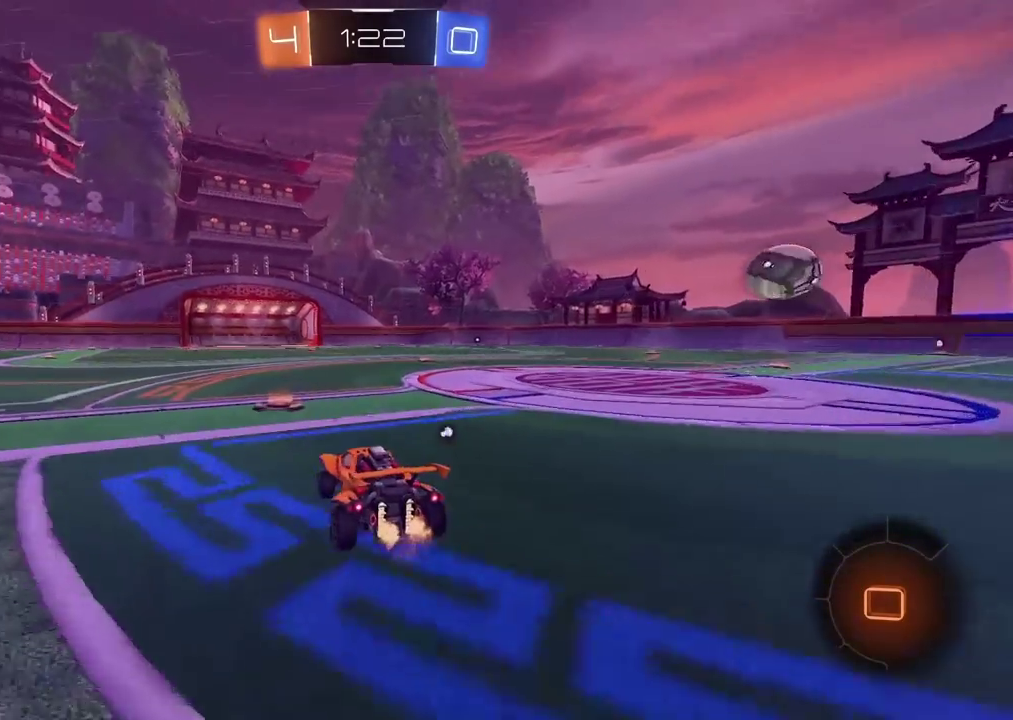
Gameplay with a controller (PlayStation layout); each line is a JSON object with the inputs held at the frame after it. "events" lists button and stick changes between this image and that frame as [ms after this image, input, new state], when the widget could be followed in between. Not read: L1 R1.
{"buttons": ["R2"], "left_stick": "center", "right_stick": "center", "events": [[83, "left_stick", "up-left"], [117, "CROSS", "down"], [133, "left_stick", "down-right"], [167, "CROSS", "up"], [183, "left_stick", "up-left"], [217, "CROSS", "down"], [233, "left_stick", "up"], [367, "CROSS", "up"], [417, "left_stick", "up-right"], [467, "left_stick", "center"]]}
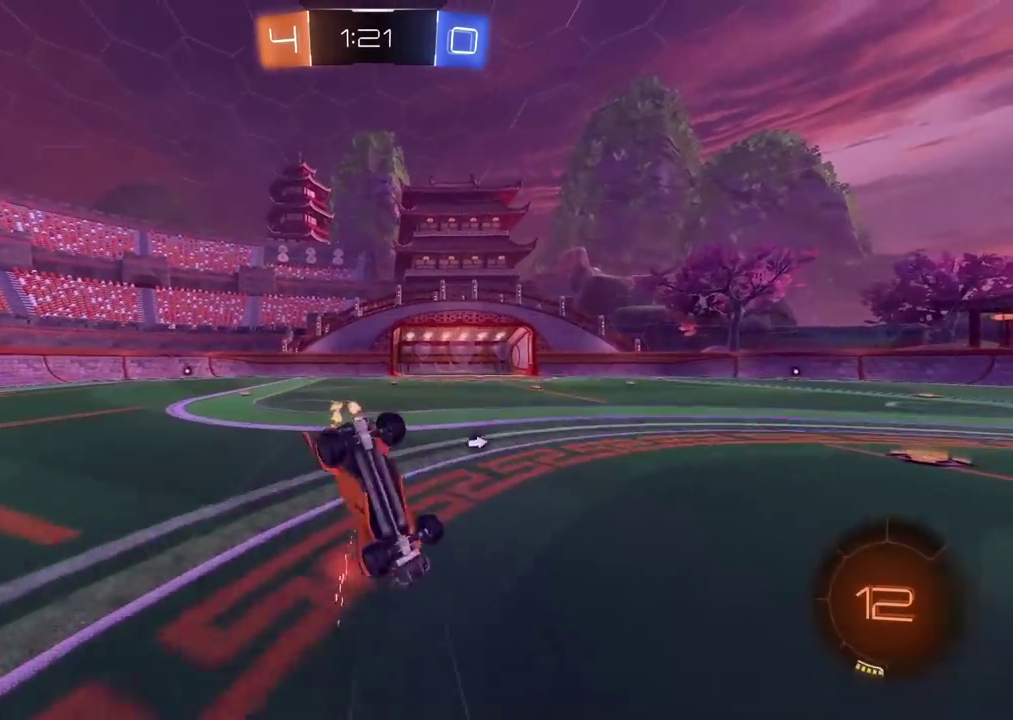
{"buttons": ["R2"], "left_stick": "center", "right_stick": "center", "events": [[250, "R2", "up"], [267, "TRIANGLE", "down"], [367, "TRIANGLE", "up"], [367, "left_stick", "right"], [450, "R2", "down"], [467, "left_stick", "center"]]}
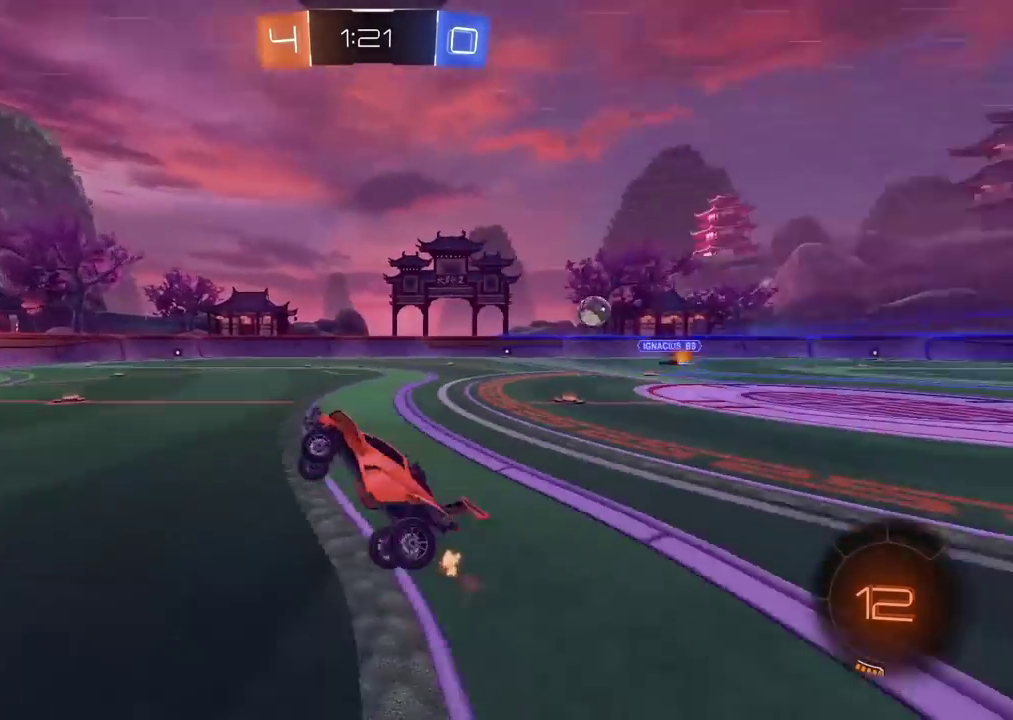
{"buttons": ["R2"], "left_stick": "center", "right_stick": "center", "events": [[200, "left_stick", "right"], [317, "left_stick", "center"]]}
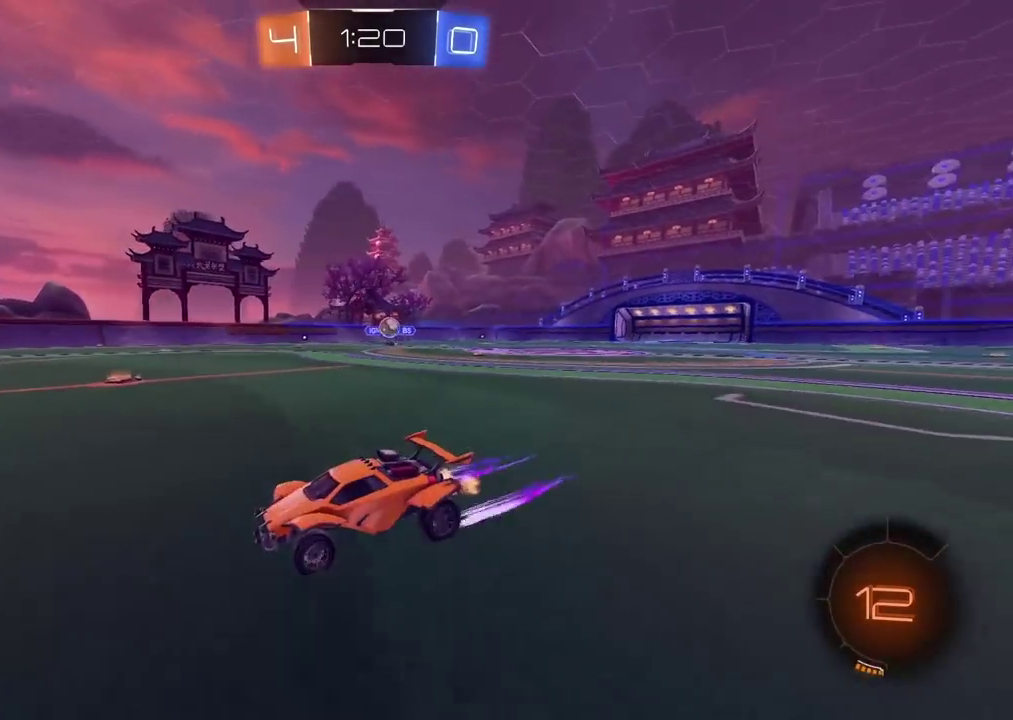
{"buttons": ["R2"], "left_stick": "center", "right_stick": "center", "events": []}
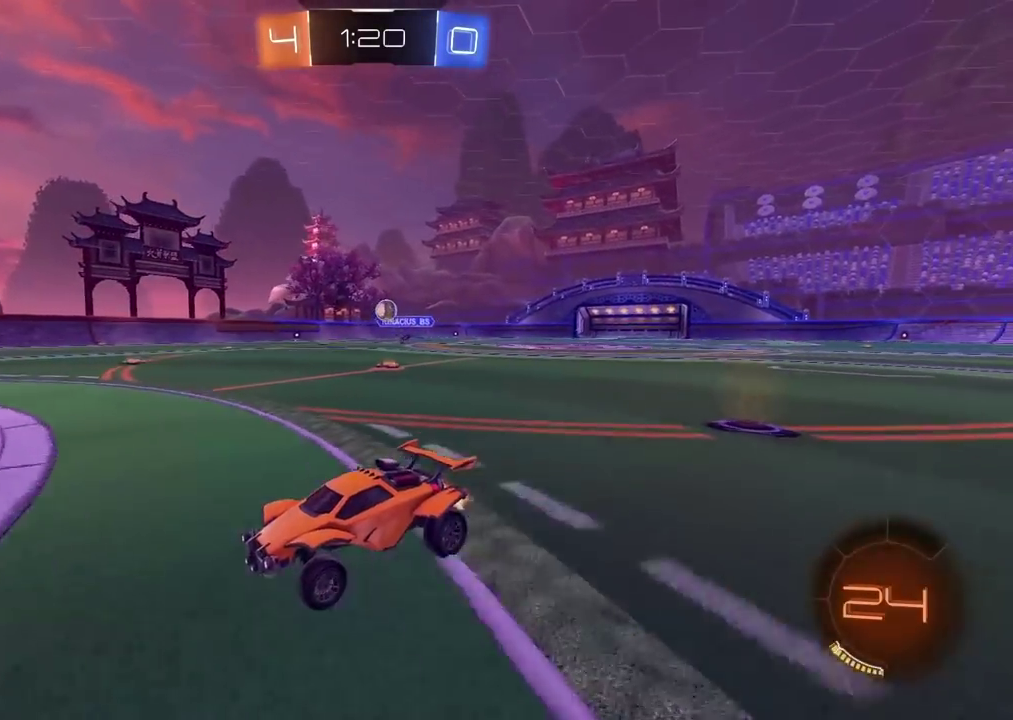
{"buttons": ["R2"], "left_stick": "left", "right_stick": "center", "events": [[17, "R2", "up"], [83, "left_stick", "right"], [300, "left_stick", "left"], [433, "R2", "down"]]}
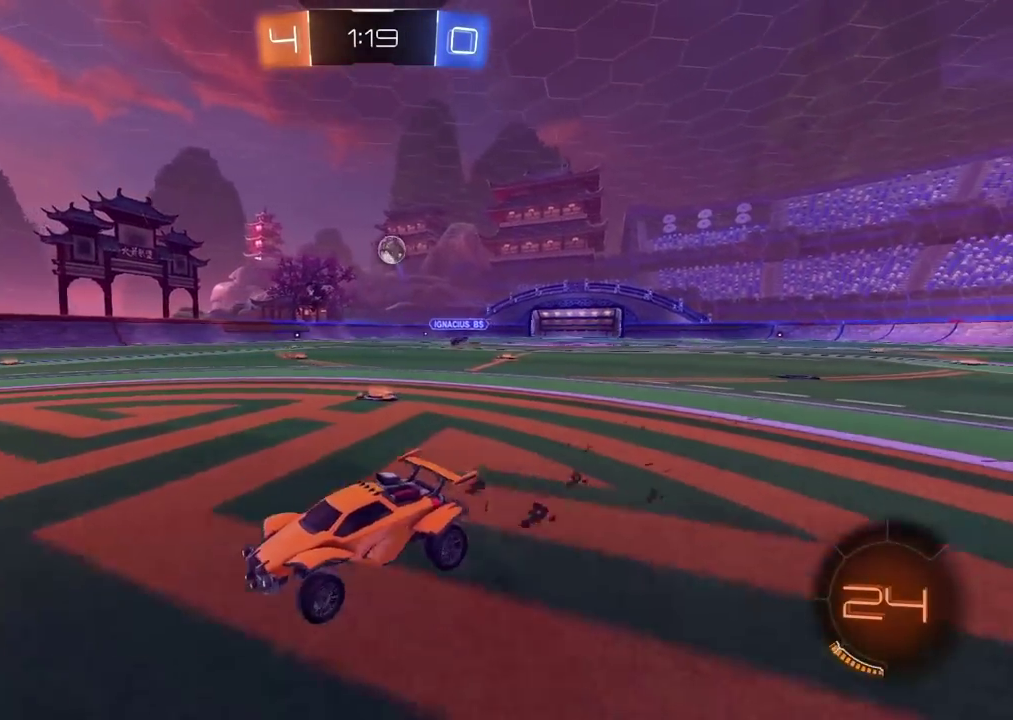
{"buttons": ["L2"], "left_stick": "up-right", "right_stick": "center", "events": [[67, "CROSS", "down"], [67, "L2", "down"], [67, "R2", "up"], [67, "left_stick", "center"], [183, "CROSS", "up"], [417, "left_stick", "up-right"]]}
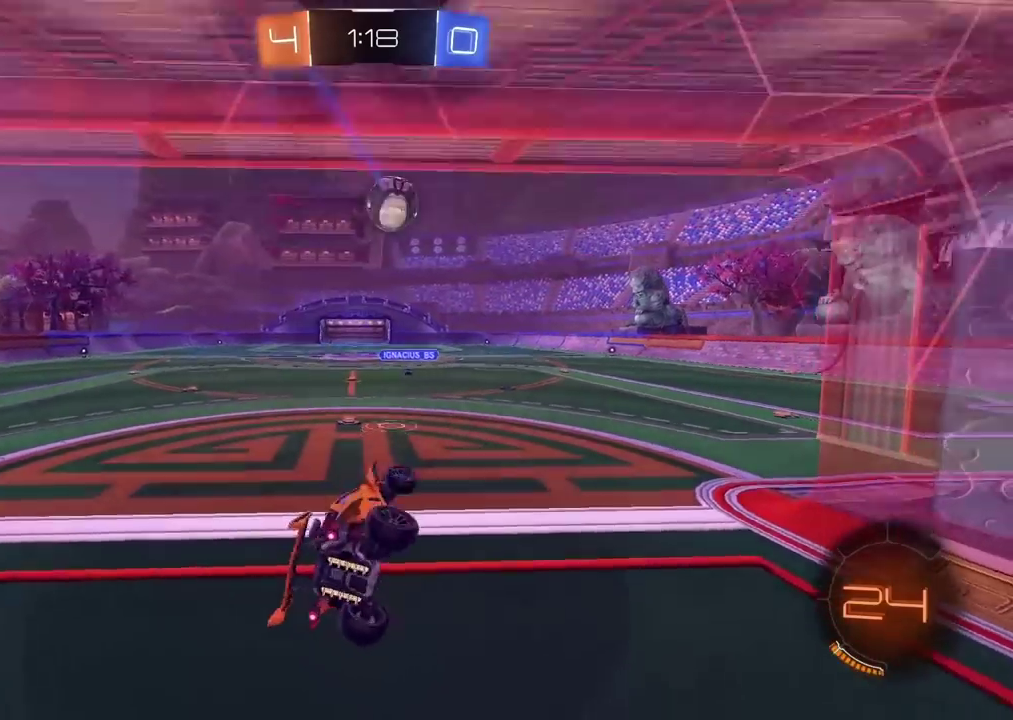
{"buttons": ["R2"], "left_stick": "right", "right_stick": "center", "events": [[67, "left_stick", "center"], [167, "L2", "up"], [350, "left_stick", "right"], [417, "R2", "down"]]}
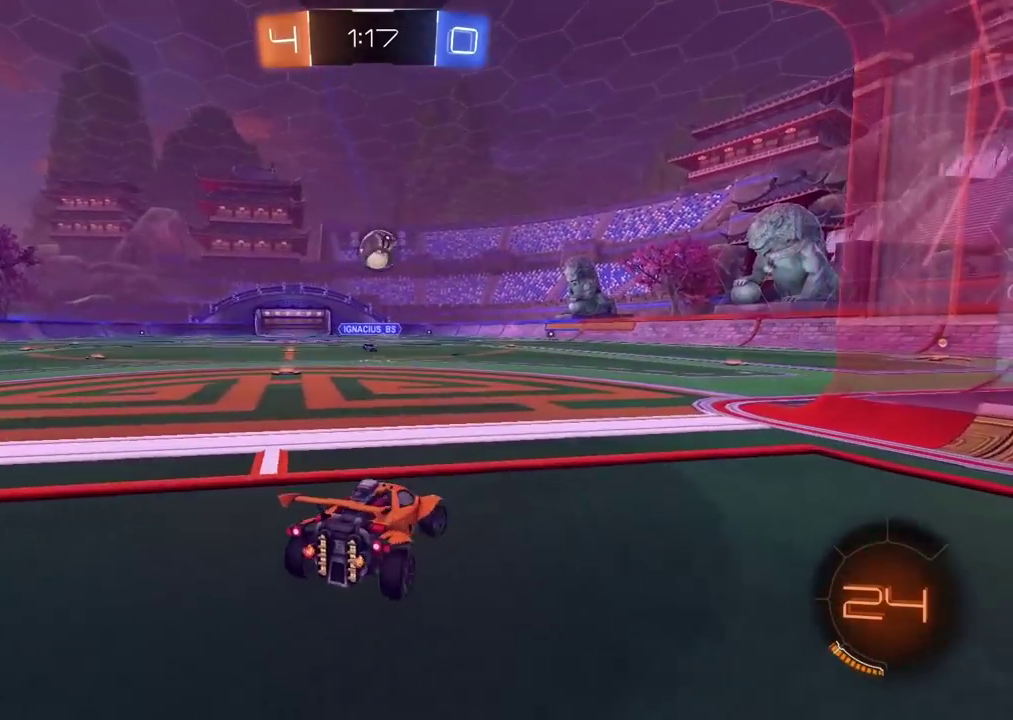
{"buttons": ["R2"], "left_stick": "center", "right_stick": "center", "events": [[33, "R2", "up"], [67, "L2", "down"], [67, "left_stick", "center"], [217, "L2", "up"], [233, "R2", "down"]]}
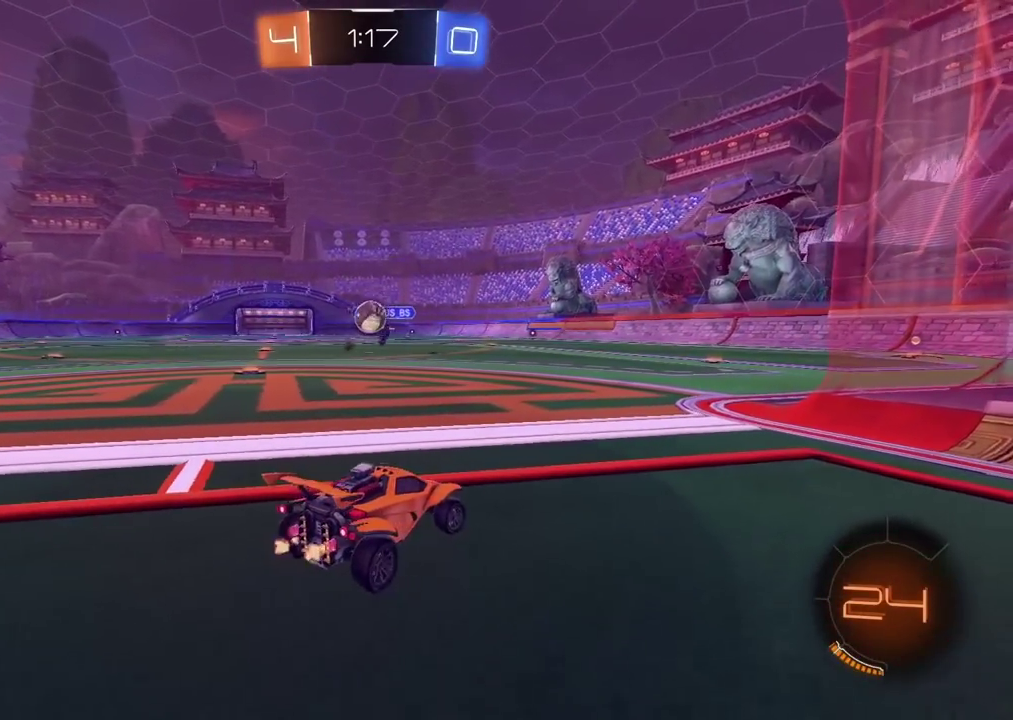
{"buttons": [], "left_stick": "left", "right_stick": "center", "events": [[100, "left_stick", "left"], [367, "left_stick", "center"], [417, "R2", "up"], [483, "left_stick", "left"]]}
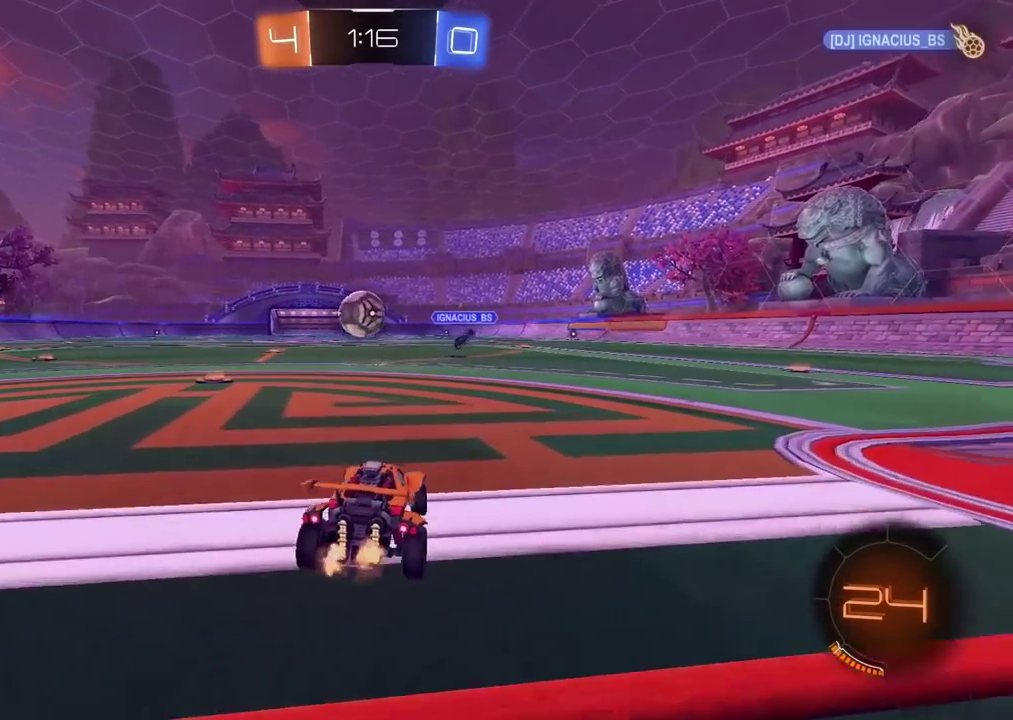
{"buttons": ["R2"], "left_stick": "left", "right_stick": "center", "events": [[100, "left_stick", "center"], [350, "R2", "down"], [367, "left_stick", "left"]]}
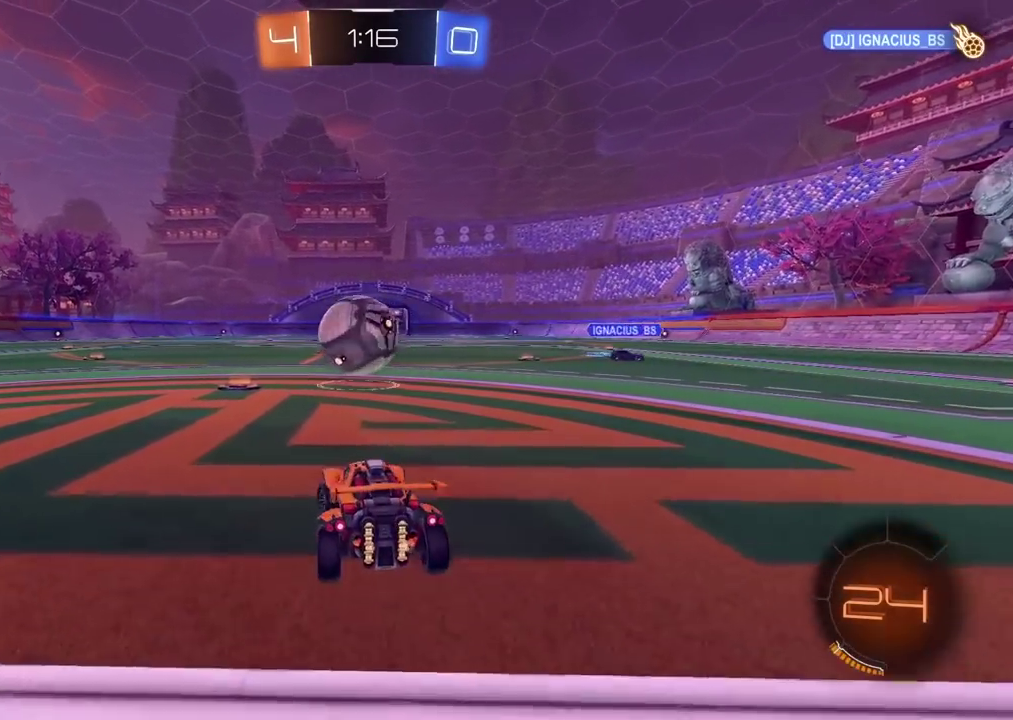
{"buttons": ["CROSS", "R2"], "left_stick": "left", "right_stick": "center", "events": [[33, "left_stick", "center"], [150, "R2", "up"], [167, "CROSS", "down"], [233, "left_stick", "left"], [250, "CROSS", "up"], [350, "R2", "down"], [383, "CROSS", "down"]]}
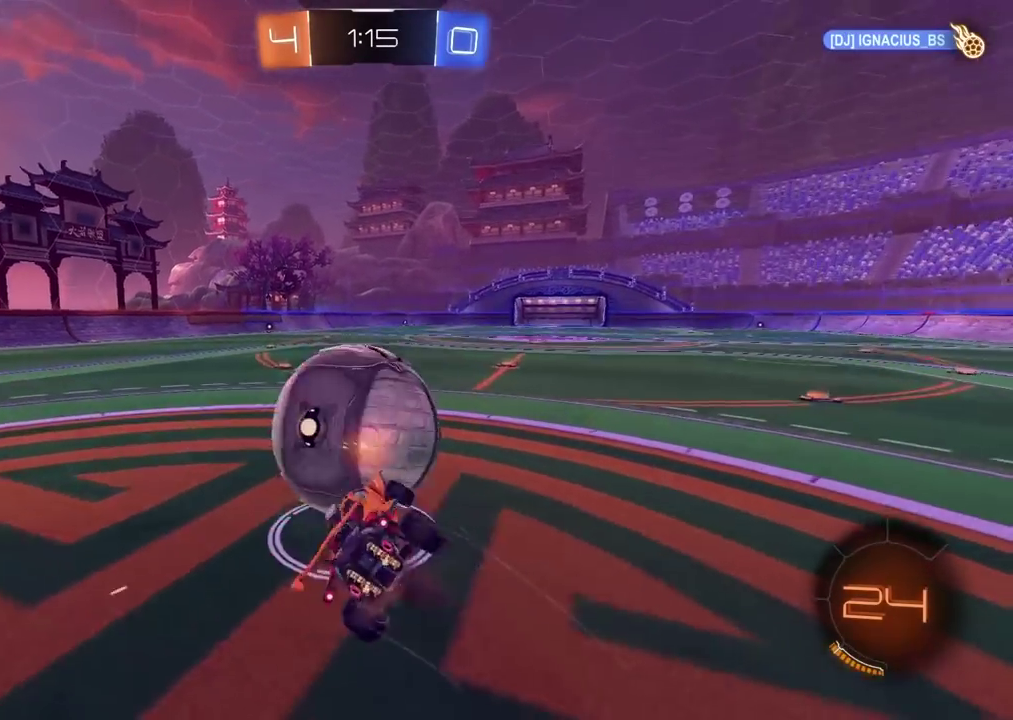
{"buttons": ["R2"], "left_stick": "up-left", "right_stick": "center", "events": [[133, "CROSS", "up"], [150, "left_stick", "center"], [317, "left_stick", "left"], [450, "left_stick", "up-left"]]}
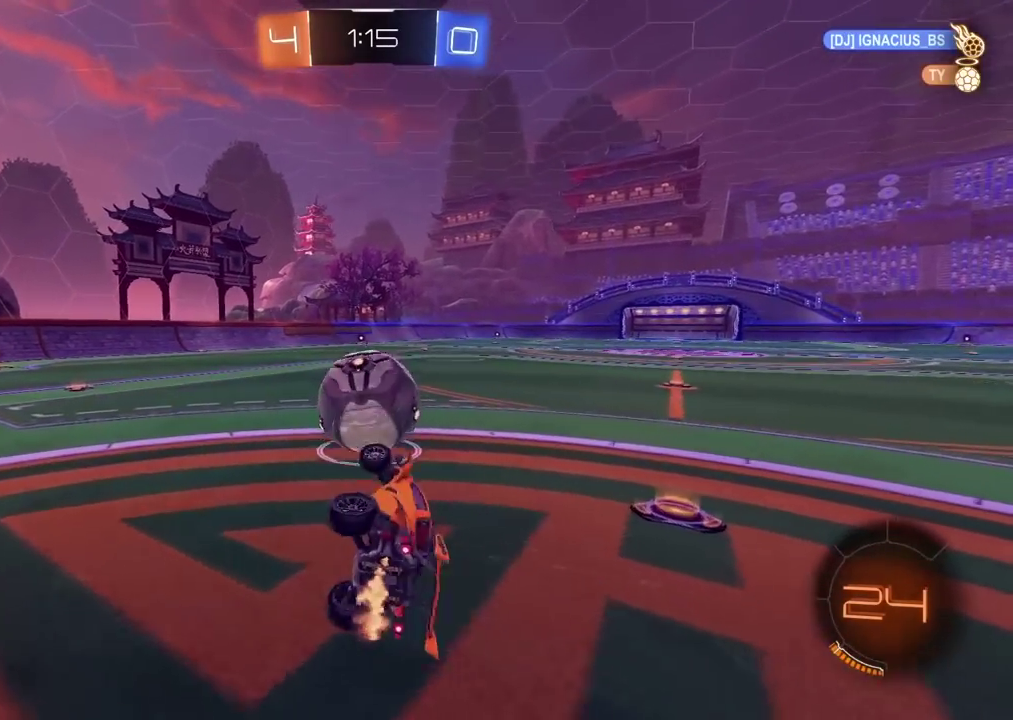
{"buttons": ["CIRCLE", "R2"], "left_stick": "center", "right_stick": "center", "events": [[33, "left_stick", "center"], [167, "left_stick", "left"], [350, "CIRCLE", "down"], [483, "left_stick", "center"]]}
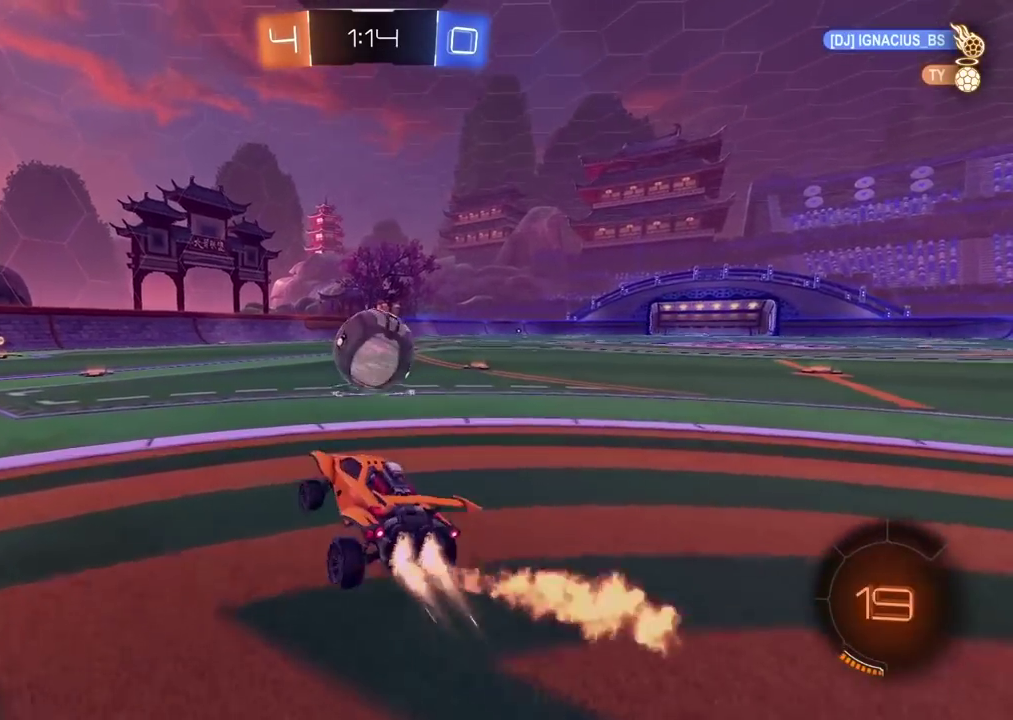
{"buttons": ["R2"], "left_stick": "center", "right_stick": "center", "events": [[433, "CIRCLE", "up"]]}
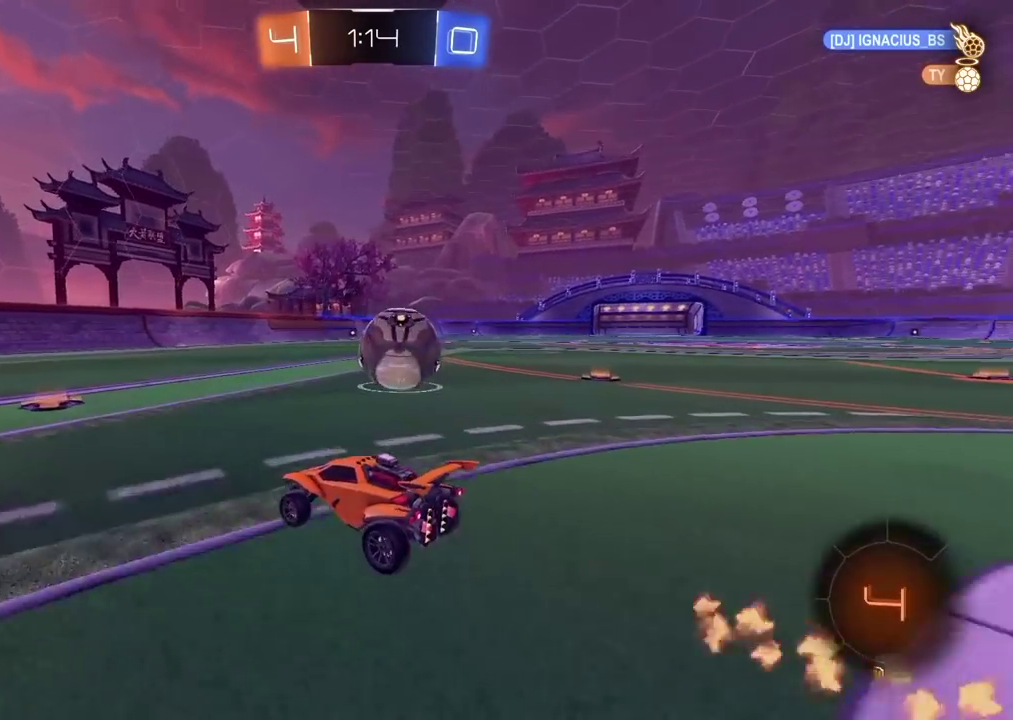
{"buttons": ["CIRCLE", "R2"], "left_stick": "center", "right_stick": "center", "events": [[250, "CIRCLE", "down"], [350, "TRIANGLE", "down"], [500, "TRIANGLE", "up"]]}
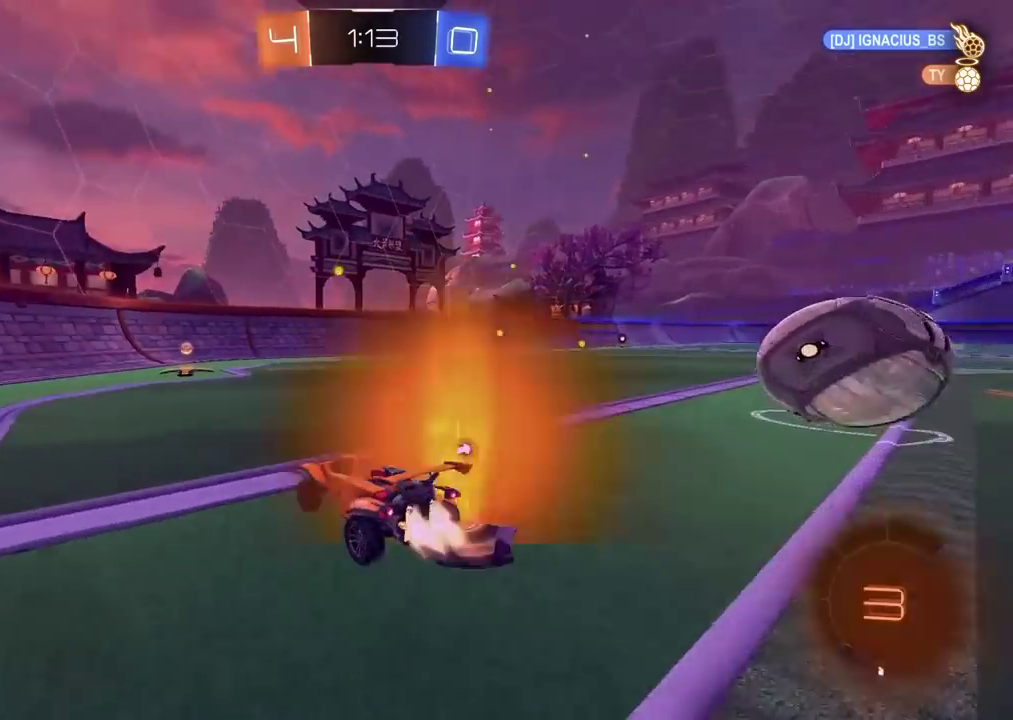
{"buttons": ["R2"], "left_stick": "right", "right_stick": "center", "events": [[183, "TRIANGLE", "down"], [300, "TRIANGLE", "up"], [350, "CIRCLE", "up"], [350, "left_stick", "right"]]}
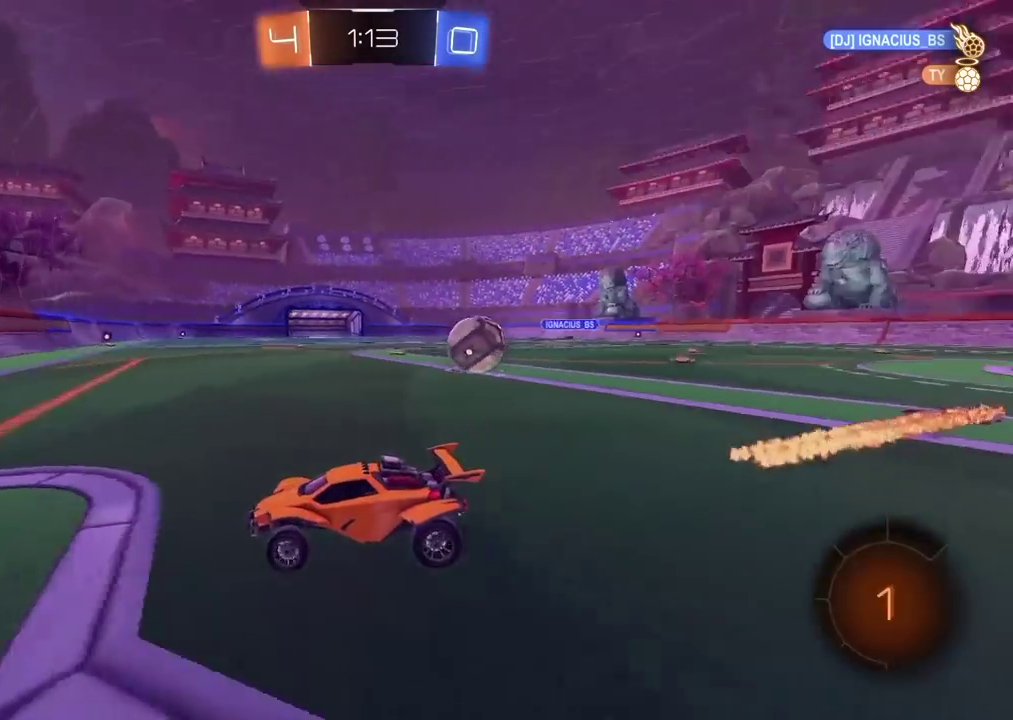
{"buttons": [], "left_stick": "right", "right_stick": "center", "events": [[233, "R2", "up"]]}
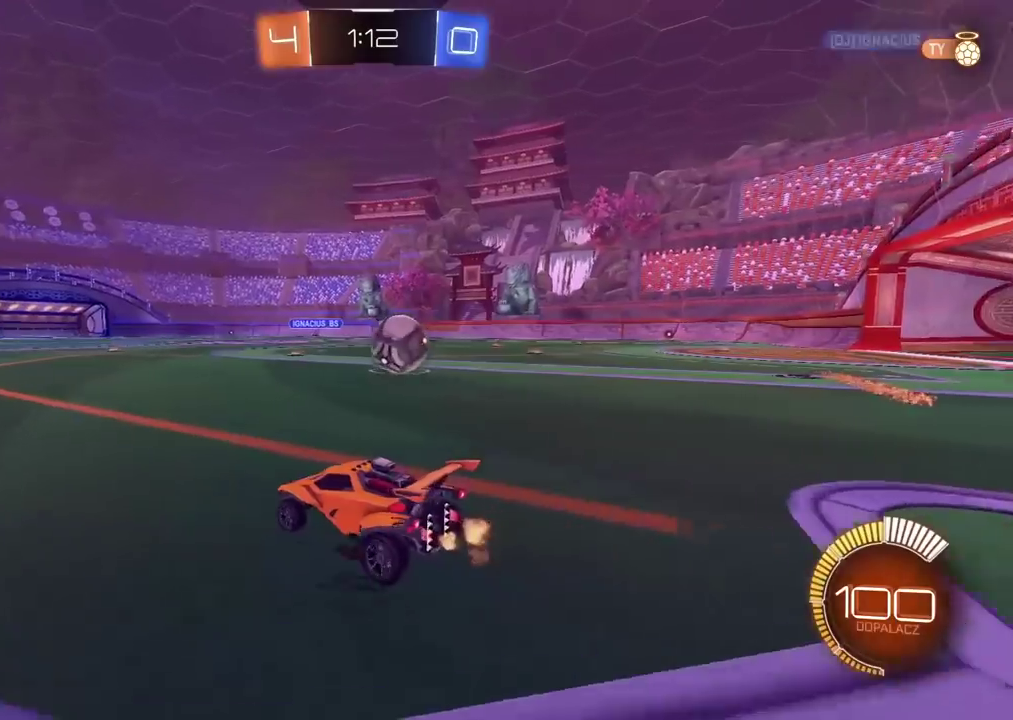
{"buttons": ["R2"], "left_stick": "center", "right_stick": "center", "events": [[150, "R2", "down"], [217, "left_stick", "center"]]}
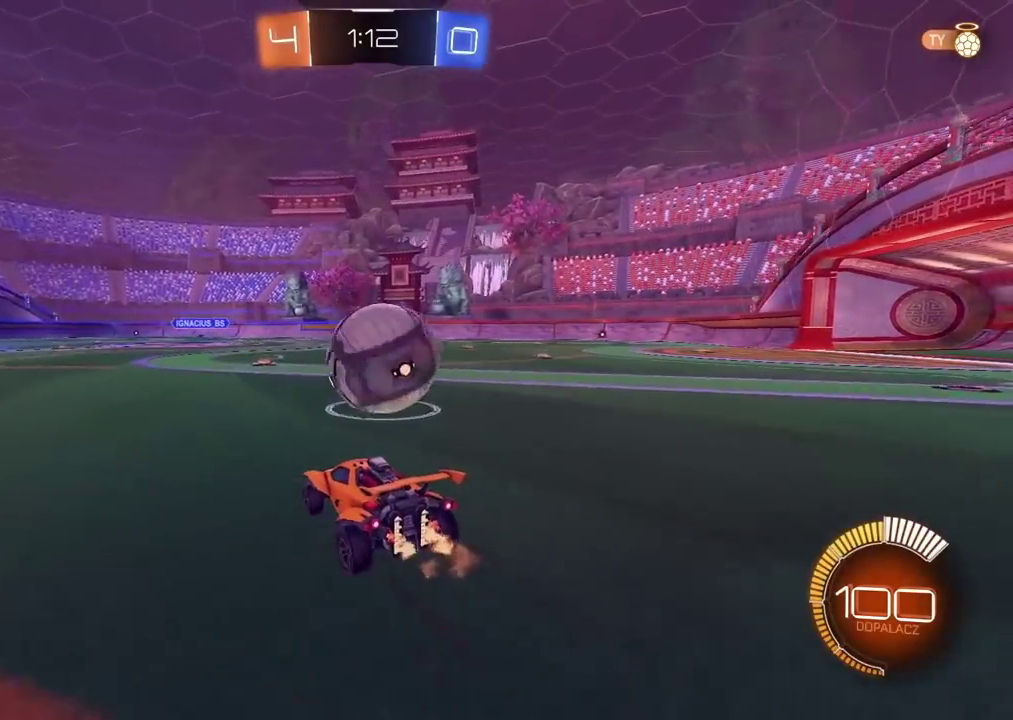
{"buttons": ["R2"], "left_stick": "left", "right_stick": "center", "events": [[33, "left_stick", "right"], [300, "left_stick", "center"], [400, "left_stick", "left"]]}
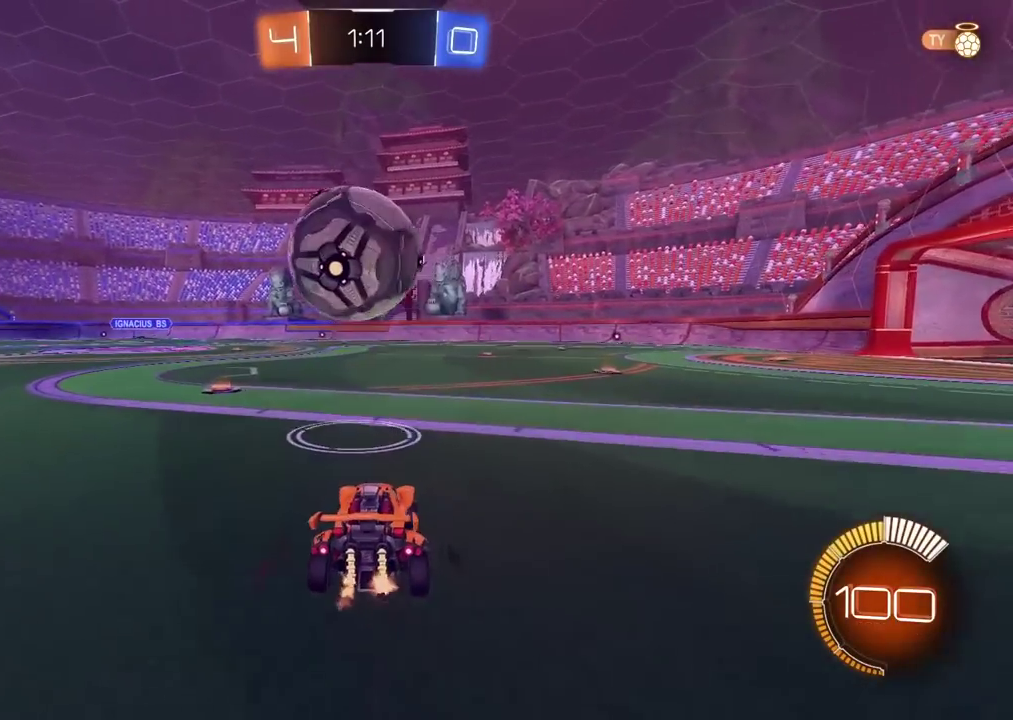
{"buttons": ["CIRCLE", "R2"], "left_stick": "center", "right_stick": "center", "events": [[17, "left_stick", "center"], [317, "CIRCLE", "down"]]}
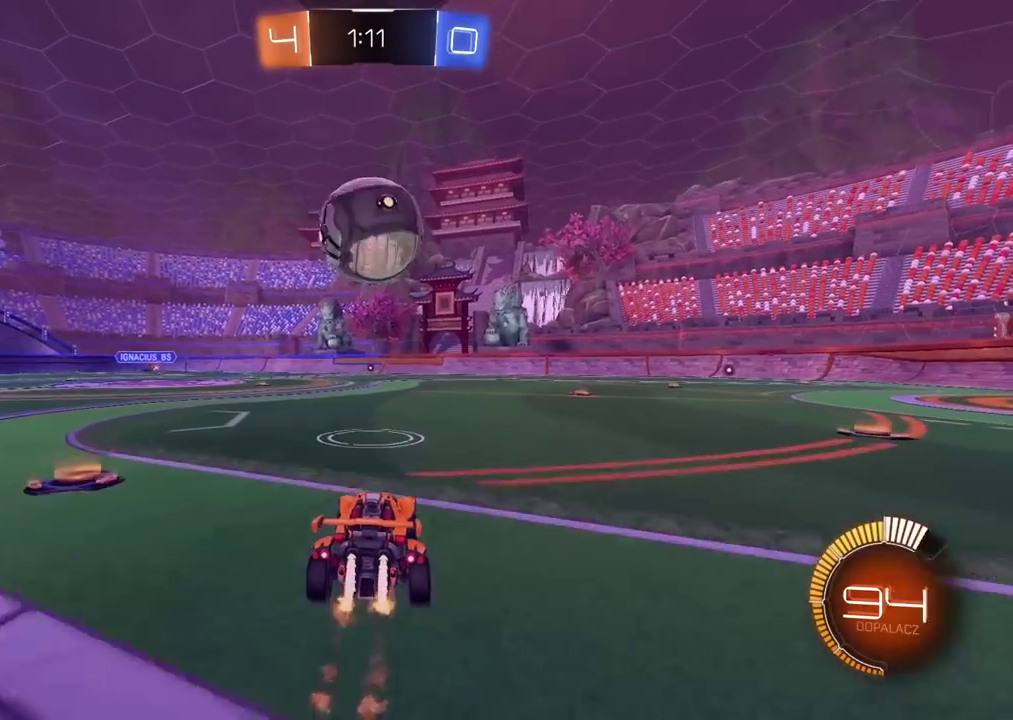
{"buttons": ["R2"], "left_stick": "center", "right_stick": "center", "events": [[433, "CIRCLE", "up"]]}
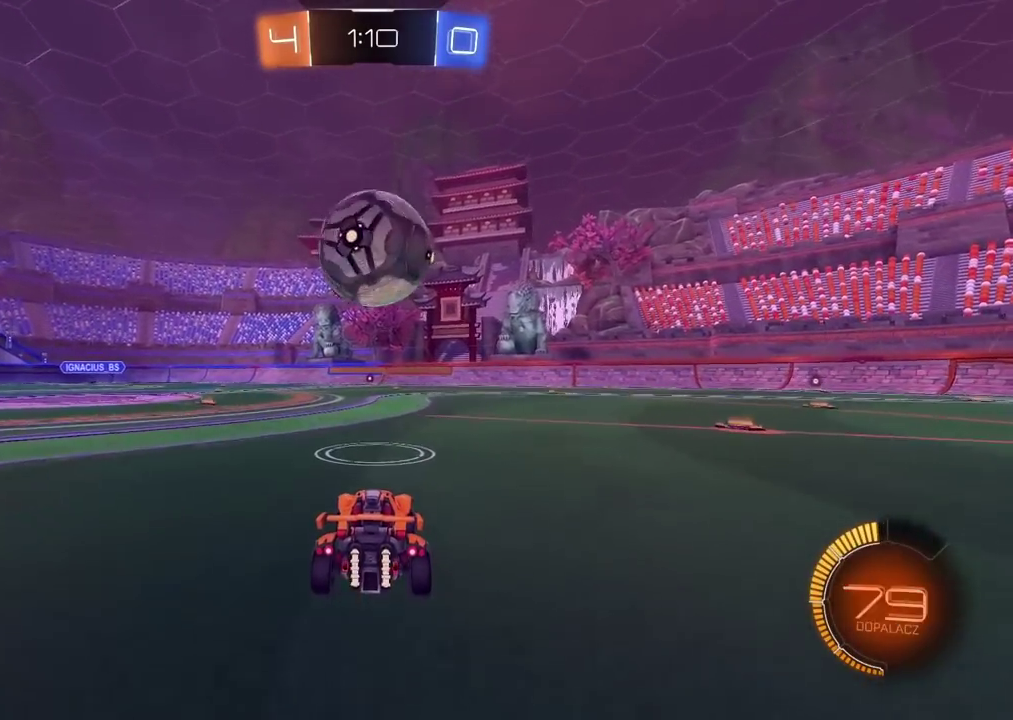
{"buttons": ["R2"], "left_stick": "center", "right_stick": "center", "events": [[283, "CIRCLE", "down"], [400, "CIRCLE", "up"], [400, "R2", "up"], [450, "R2", "down"]]}
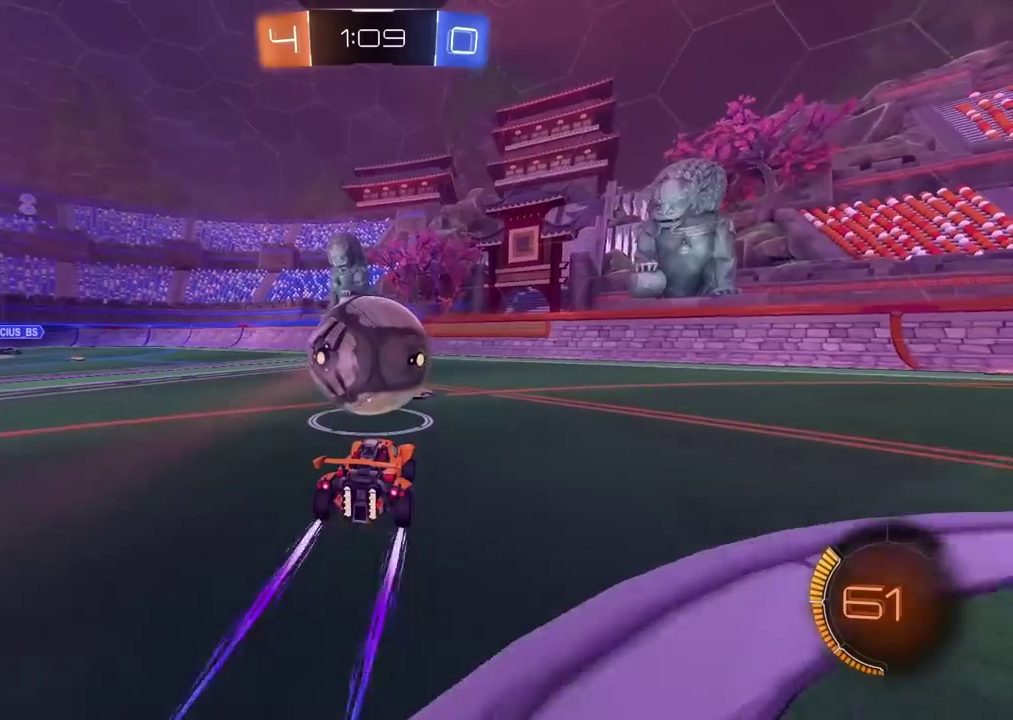
{"buttons": ["R2"], "left_stick": "center", "right_stick": "center", "events": [[117, "left_stick", "left"], [183, "left_stick", "center"]]}
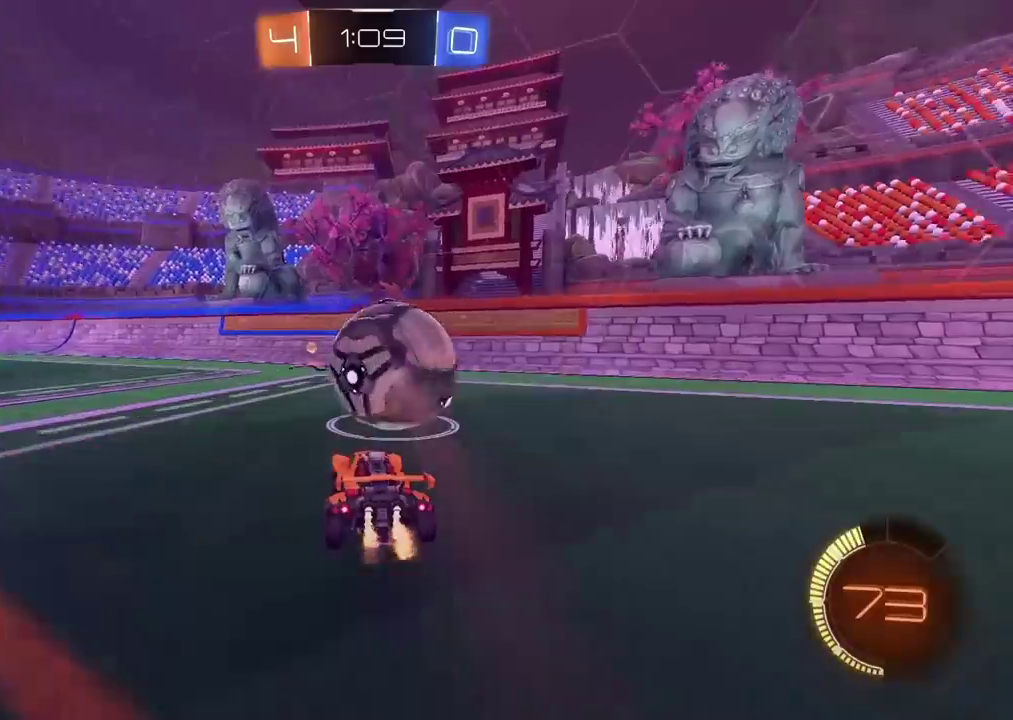
{"buttons": [], "left_stick": "center", "right_stick": "center", "events": [[150, "R2", "up"], [283, "left_stick", "right"], [467, "left_stick", "center"]]}
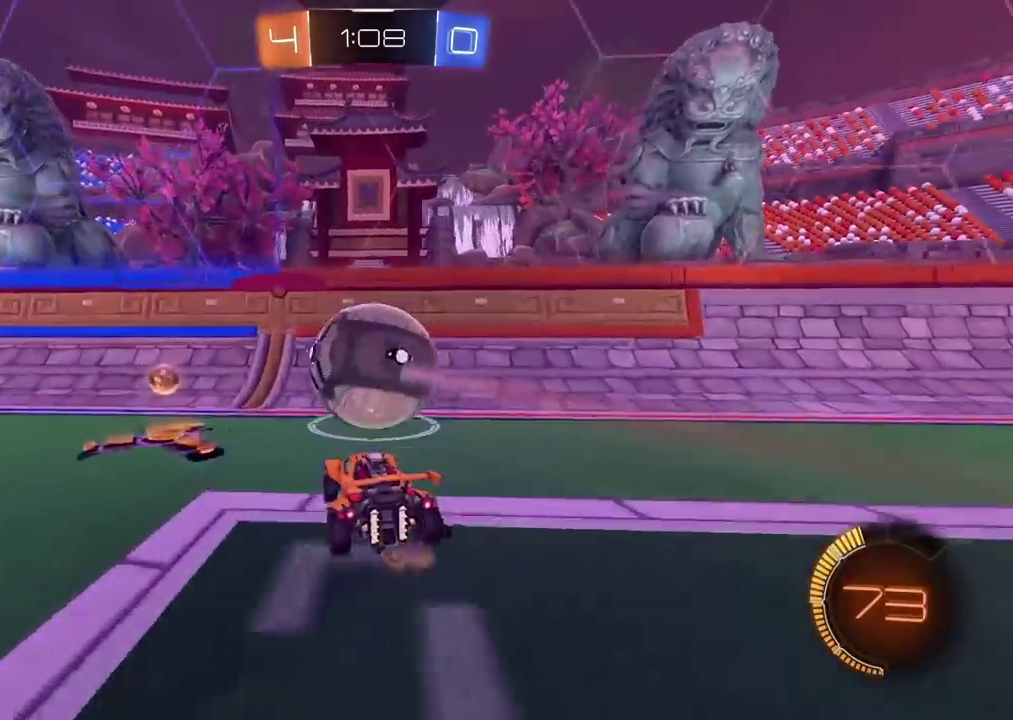
{"buttons": ["R2"], "left_stick": "center", "right_stick": "center", "events": [[83, "R2", "down"], [167, "CIRCLE", "down"], [283, "left_stick", "left"], [383, "left_stick", "center"], [433, "CIRCLE", "up"]]}
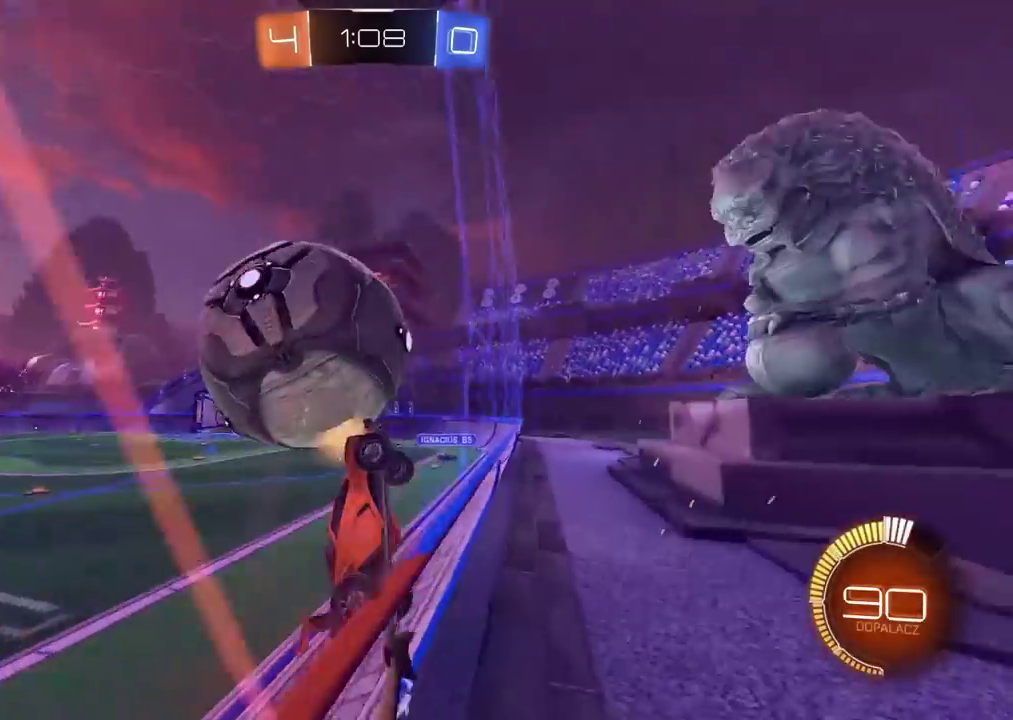
{"buttons": [], "left_stick": "left", "right_stick": "center", "events": [[17, "left_stick", "down-left"], [83, "CIRCLE", "down"], [117, "CROSS", "down"], [133, "L2", "down"], [250, "CROSS", "up"], [283, "left_stick", "up"], [383, "left_stick", "down-left"], [433, "CIRCLE", "up"], [450, "L2", "up"], [450, "R2", "up"], [483, "left_stick", "left"]]}
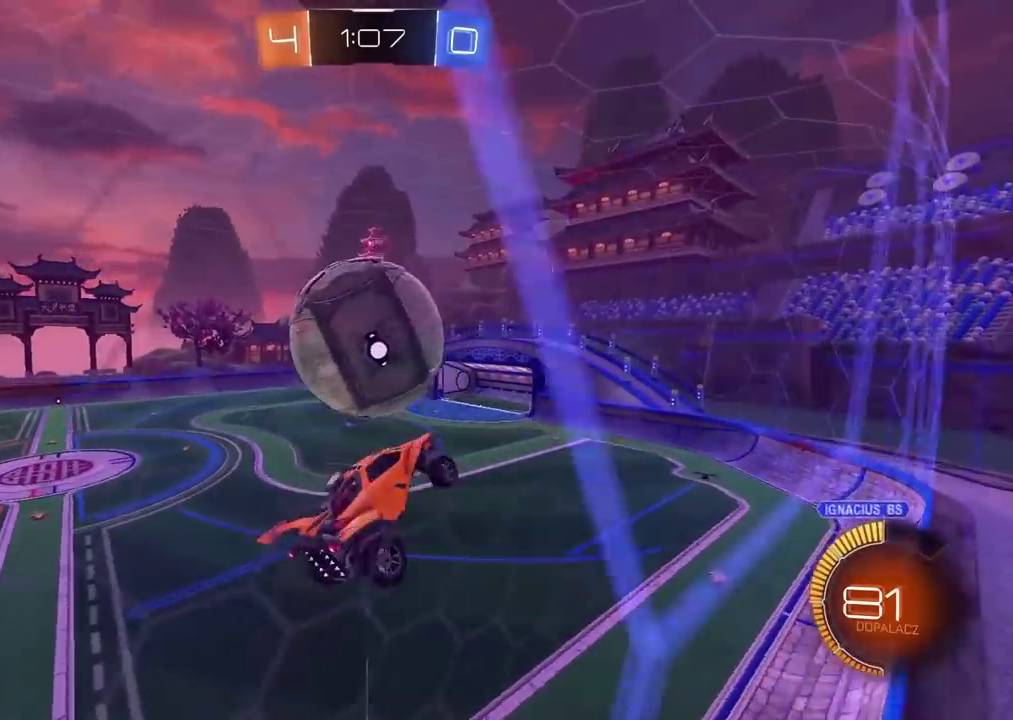
{"buttons": ["R2"], "left_stick": "down-left", "right_stick": "center", "events": [[83, "left_stick", "up-left"], [117, "L2", "down"], [133, "R2", "down"], [200, "left_stick", "up"], [233, "CIRCLE", "down"], [333, "TRIANGLE", "down"], [367, "left_stick", "up-left"], [433, "left_stick", "down"], [450, "TRIANGLE", "up"], [483, "CIRCLE", "up"], [483, "L2", "up"], [483, "left_stick", "down-left"]]}
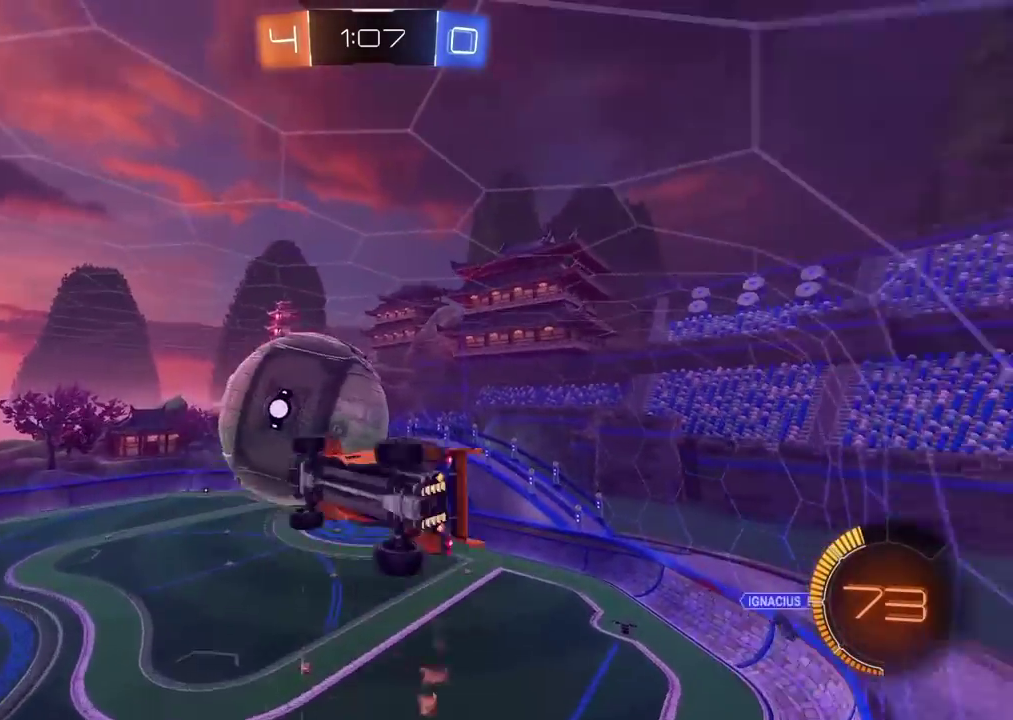
{"buttons": ["R2"], "left_stick": "down-right", "right_stick": "center", "events": [[67, "left_stick", "center"], [217, "left_stick", "up-left"], [283, "CIRCLE", "down"], [283, "left_stick", "left"], [383, "left_stick", "center"], [467, "left_stick", "down-right"], [500, "CIRCLE", "up"]]}
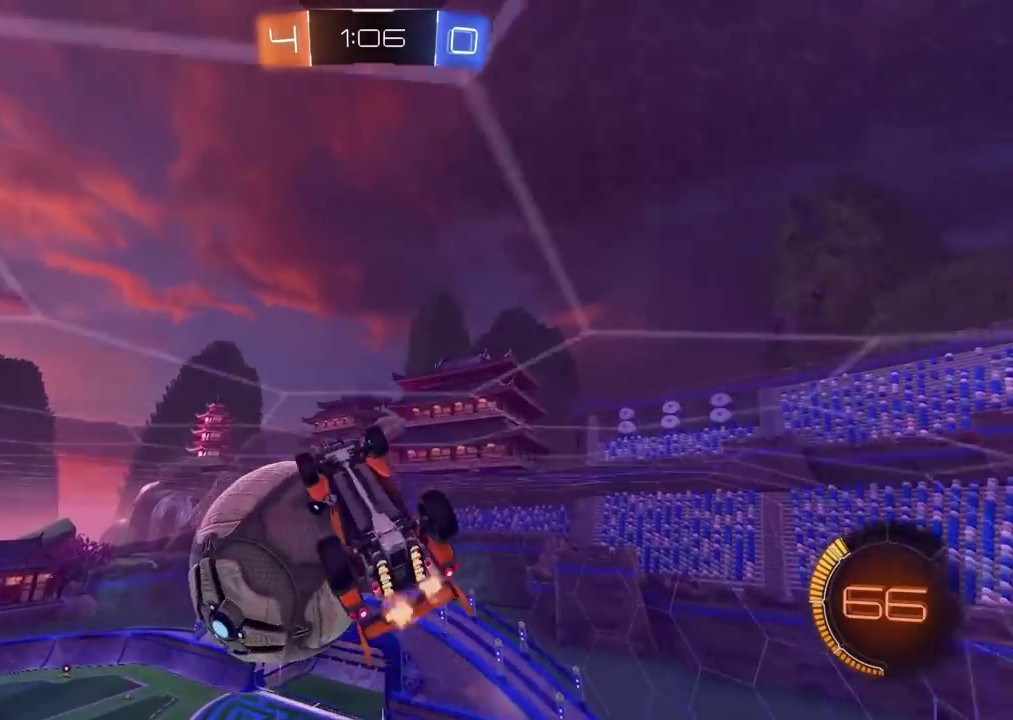
{"buttons": ["CROSS", "CIRCLE", "L2", "R2"], "left_stick": "center", "right_stick": "center", "events": [[50, "R2", "up"], [150, "left_stick", "up-left"], [267, "L2", "down"], [350, "CIRCLE", "down"], [350, "left_stick", "center"], [417, "CROSS", "down"], [433, "R2", "down"]]}